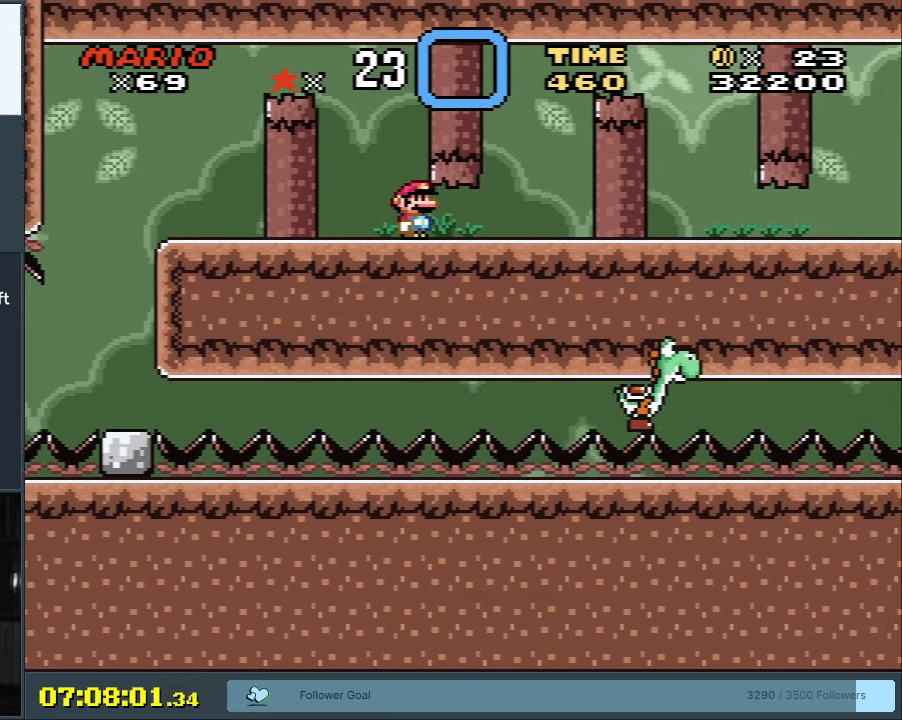
Gameplay with a controller (Nintendo layout); each line is a JSON object with the inputs held at the frame after it. "events" lists button and stick changes between this image and that frame as [ms after this image, input, new state], when the widget could be followed in between. Not read: L3 R3.
{"buttons": ["B", "Y", "DPAD_RIGHT"], "events": [[283, "B", "down"]]}
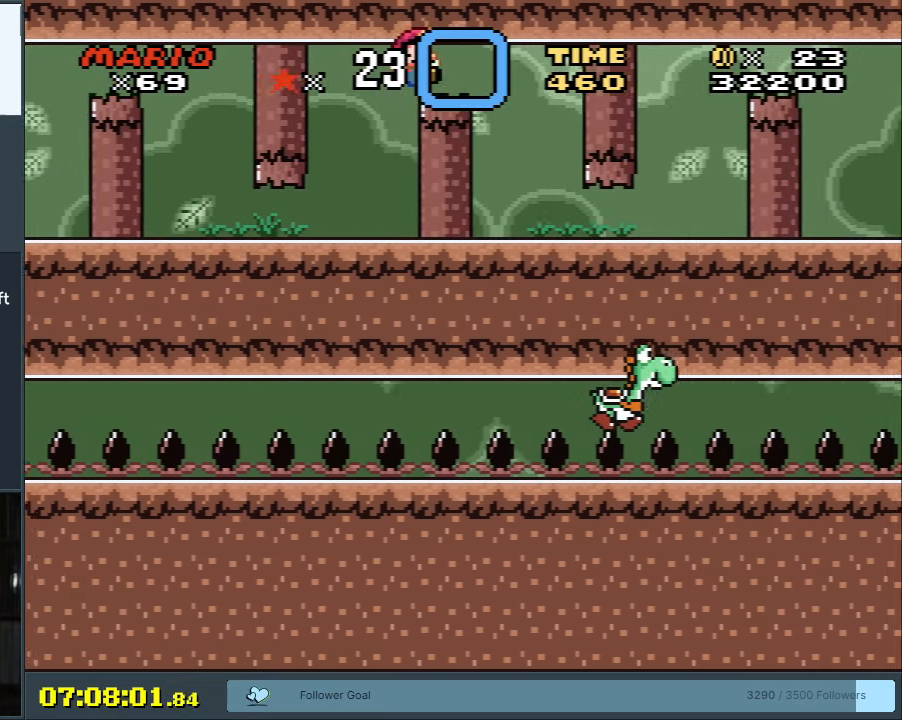
{"buttons": ["Y", "DPAD_RIGHT"], "events": [[50, "B", "up"]]}
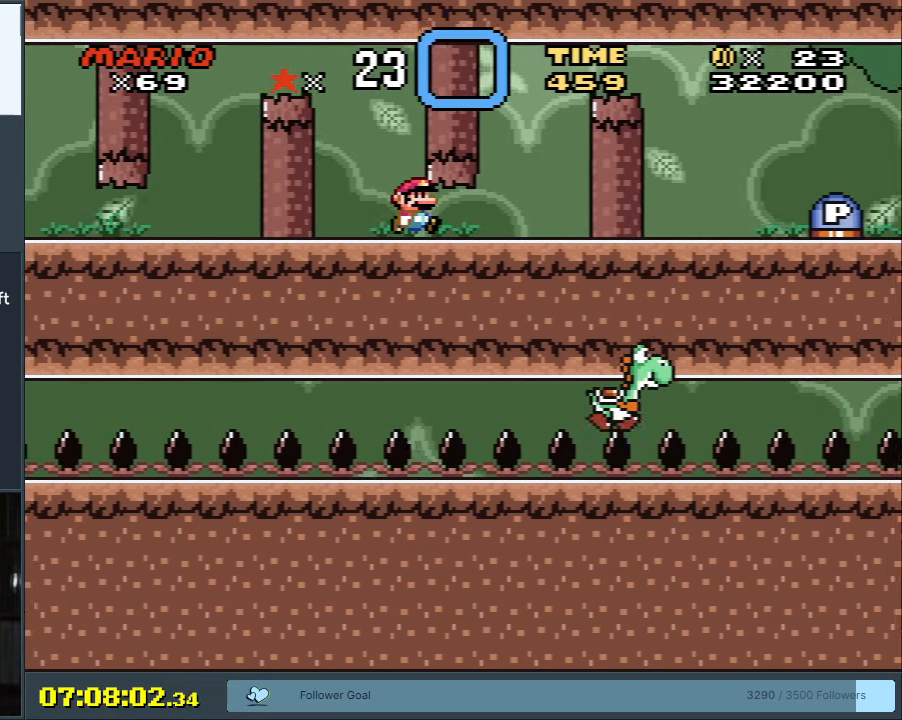
{"buttons": ["B", "Y", "DPAD_RIGHT"], "events": [[217, "B", "down"]]}
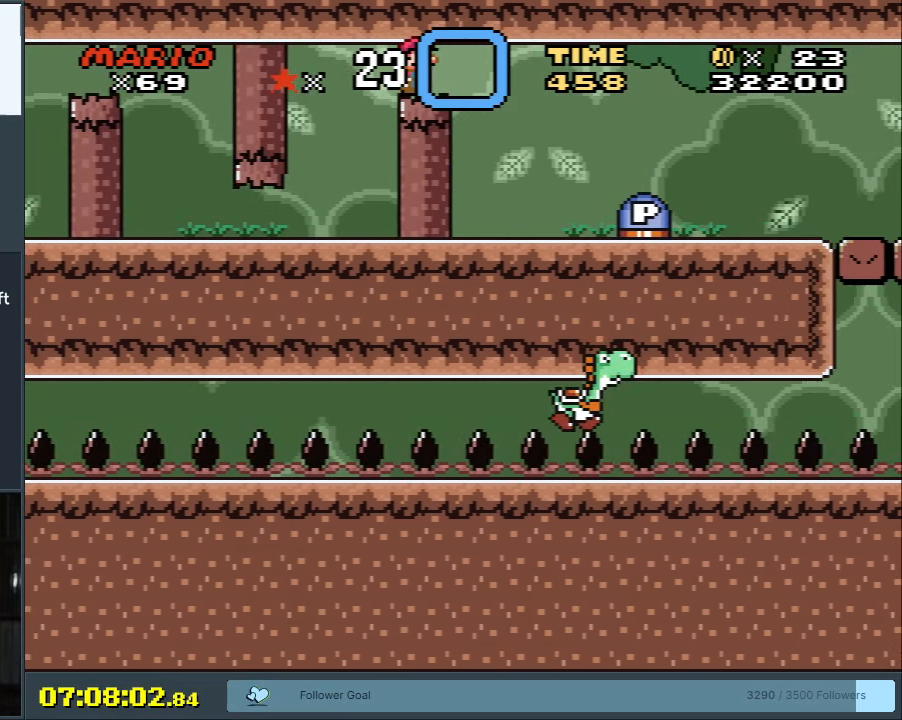
{"buttons": ["Y"], "events": [[117, "B", "up"], [383, "DPAD_RIGHT", "up"]]}
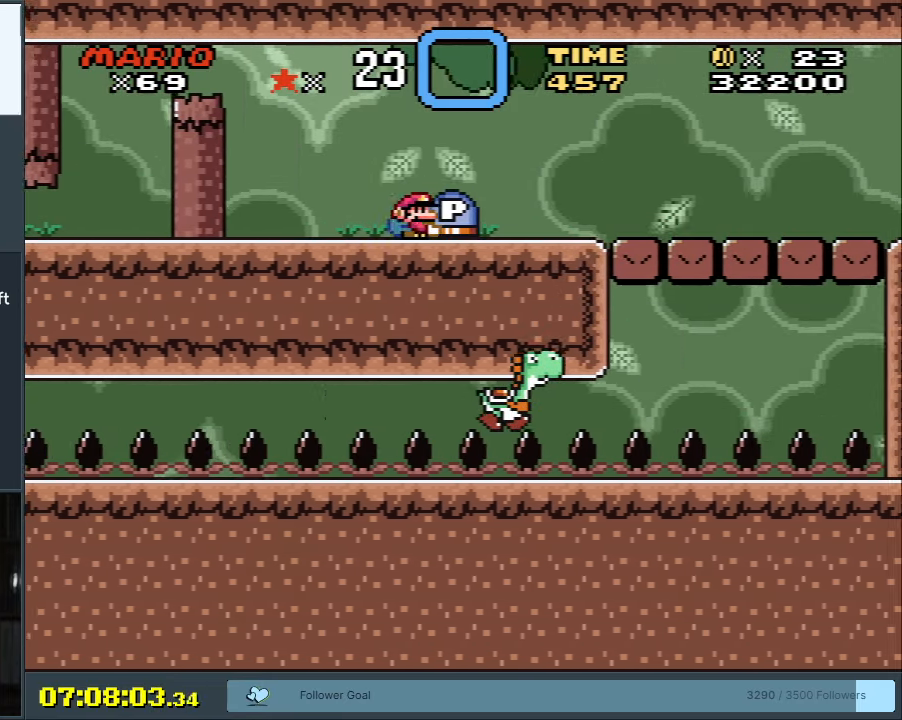
{"buttons": ["Y"], "events": [[233, "DPAD_LEFT", "down"], [350, "DPAD_LEFT", "up"]]}
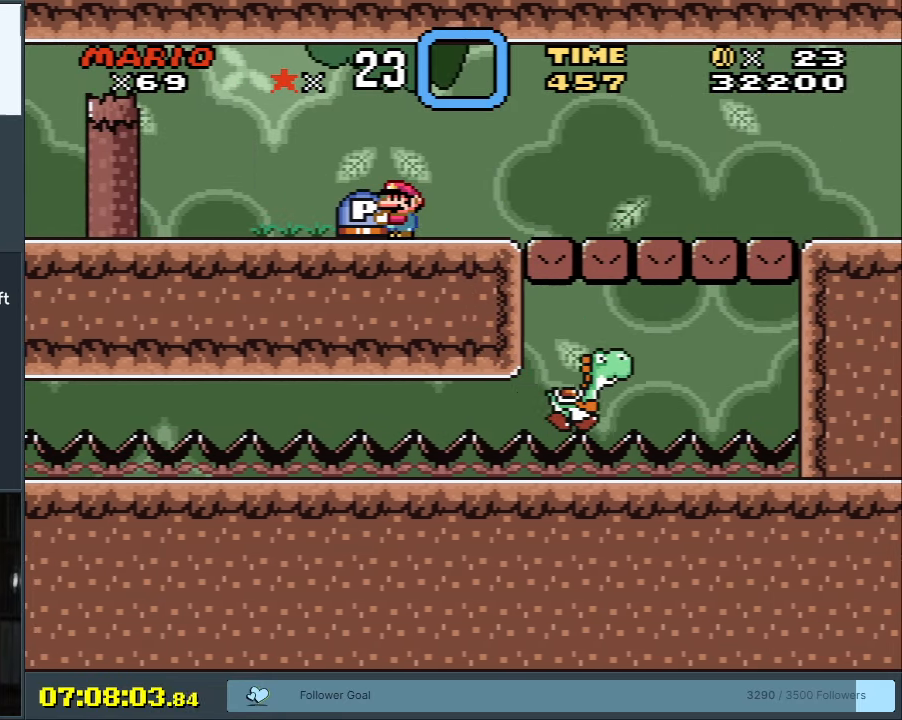
{"buttons": ["Y", "DPAD_LEFT"], "events": [[233, "DPAD_LEFT", "down"], [350, "DPAD_LEFT", "up"], [467, "DPAD_LEFT", "down"]]}
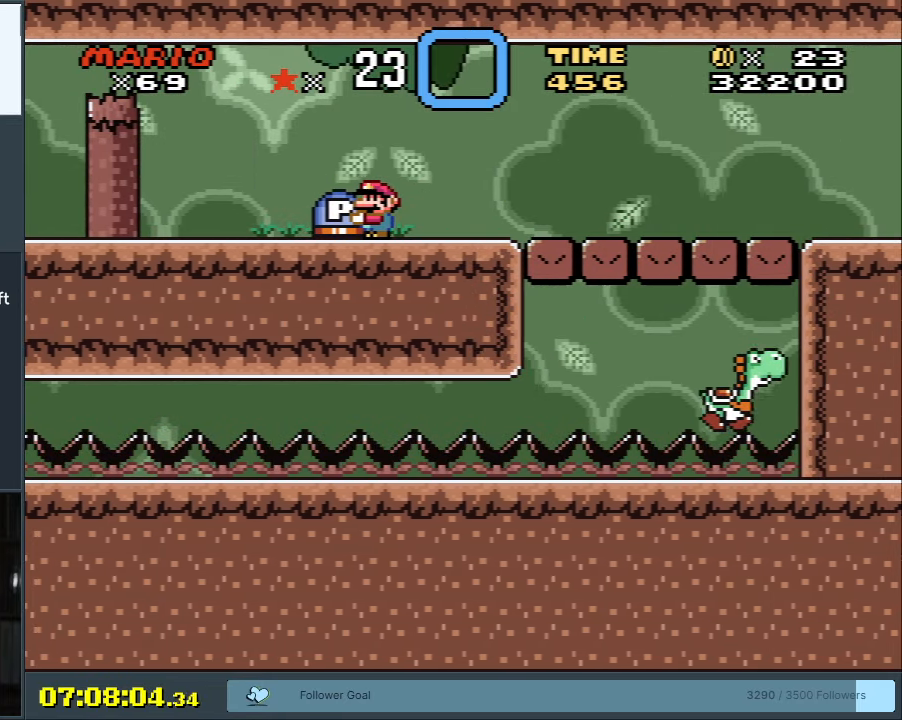
{"buttons": ["Y", "DPAD_LEFT"], "events": [[250, "DPAD_LEFT", "up"], [433, "DPAD_LEFT", "down"]]}
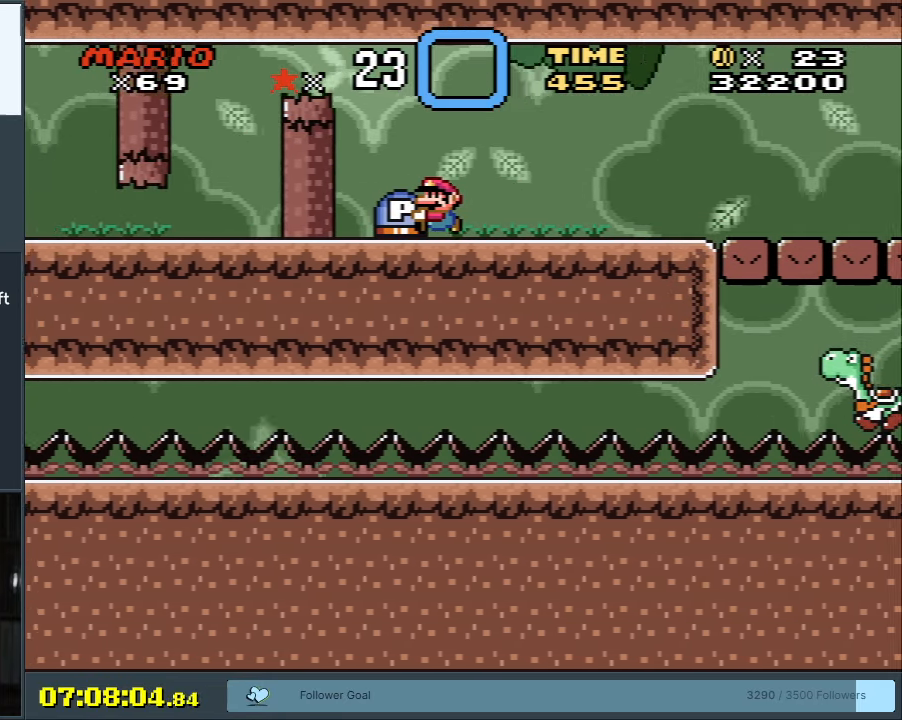
{"buttons": ["Y", "DPAD_LEFT"], "events": [[33, "B", "down"], [400, "B", "up"]]}
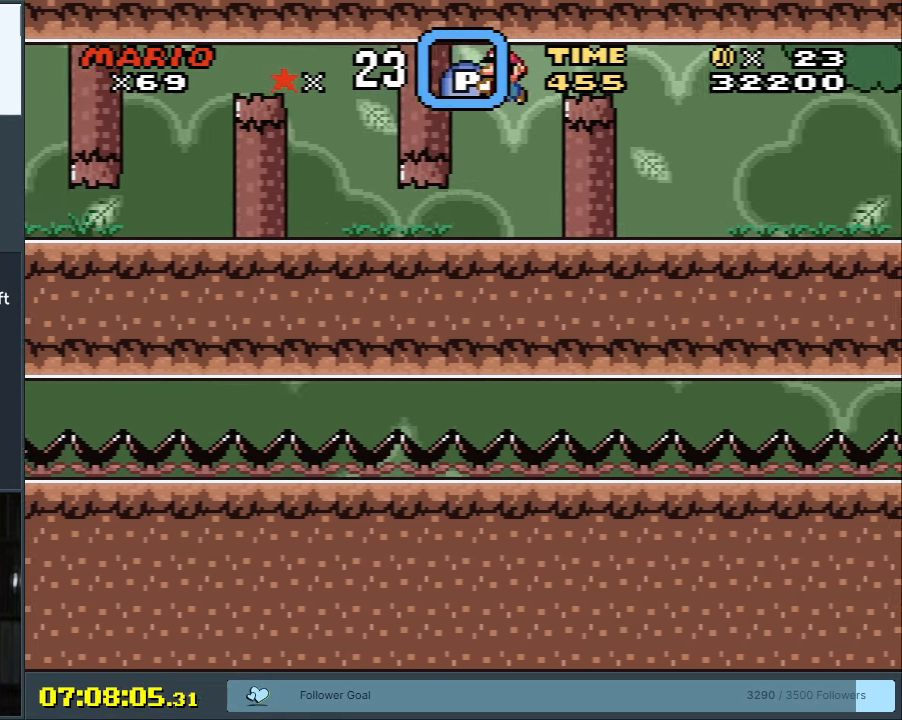
{"buttons": ["Y"], "events": [[300, "DPAD_LEFT", "up"]]}
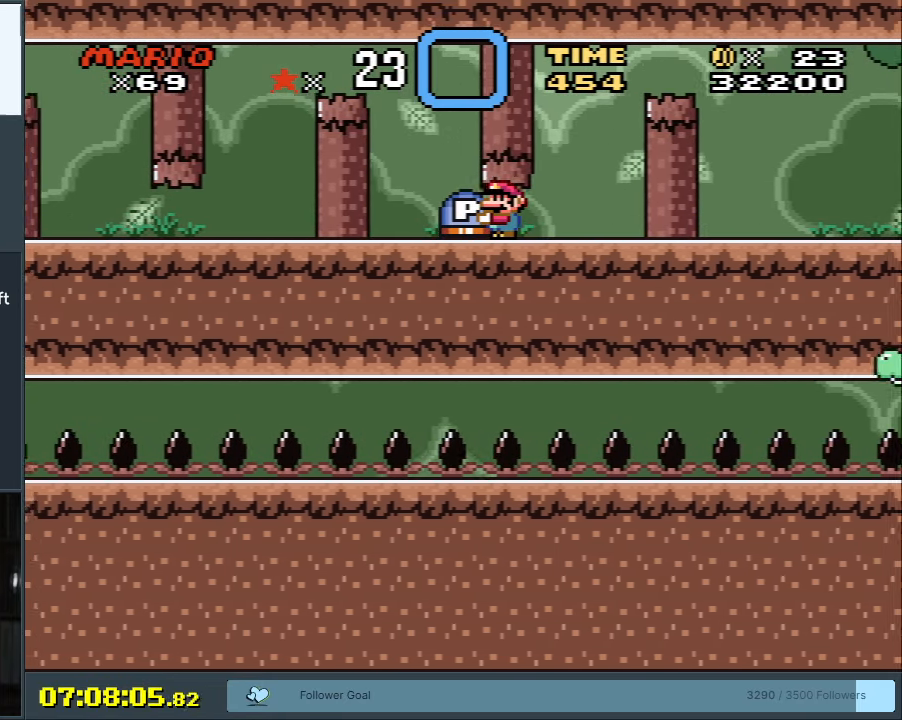
{"buttons": ["B", "Y", "DPAD_LEFT"], "events": [[183, "DPAD_LEFT", "down"], [433, "B", "down"]]}
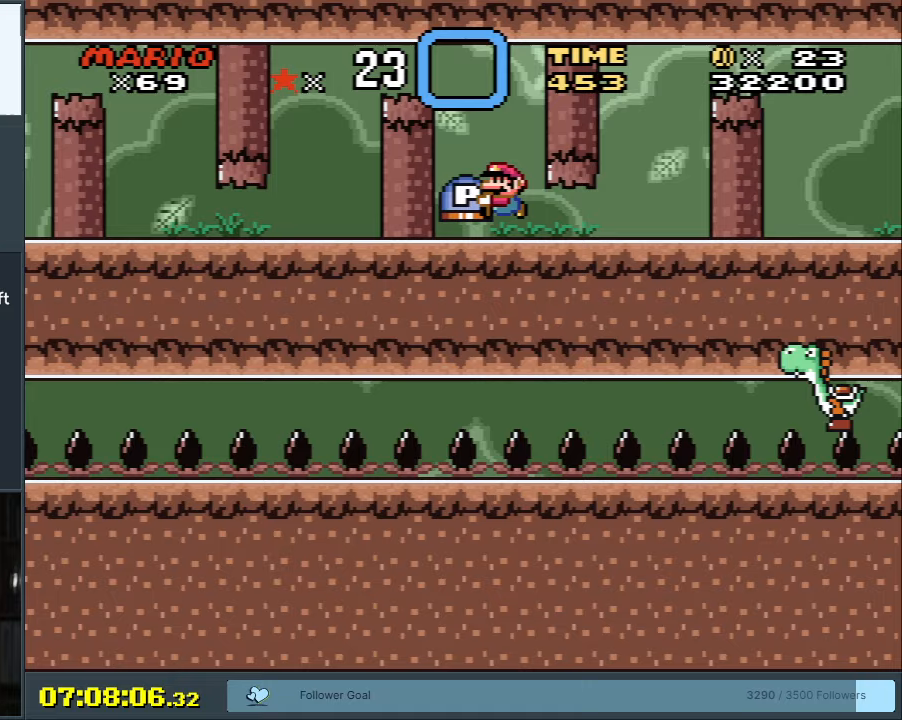
{"buttons": ["Y", "DPAD_LEFT"], "events": [[267, "B", "up"]]}
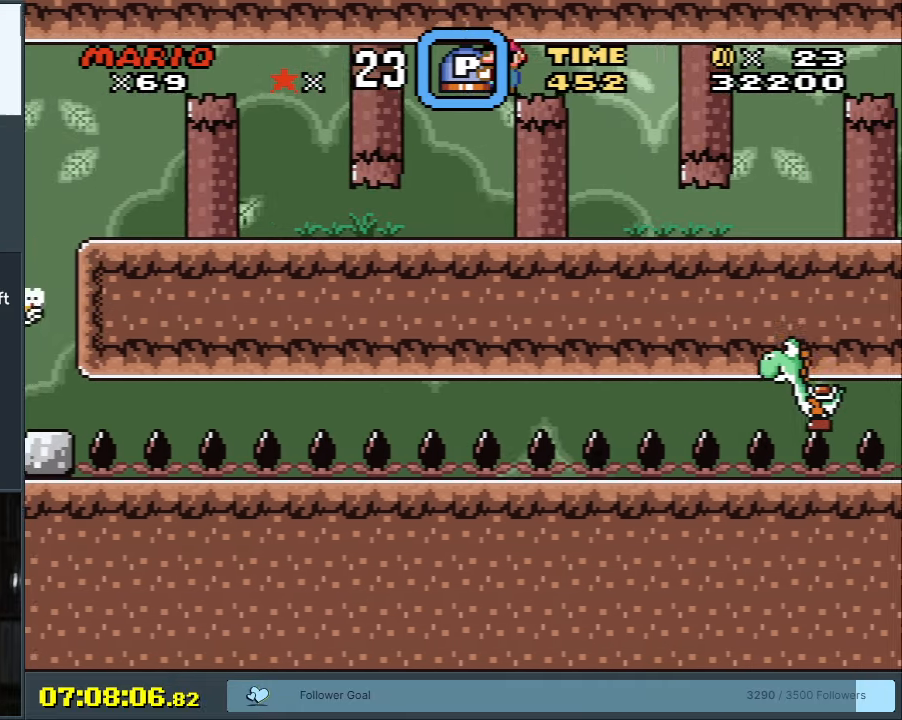
{"buttons": ["B", "Y", "DPAD_LEFT"], "events": [[383, "B", "down"]]}
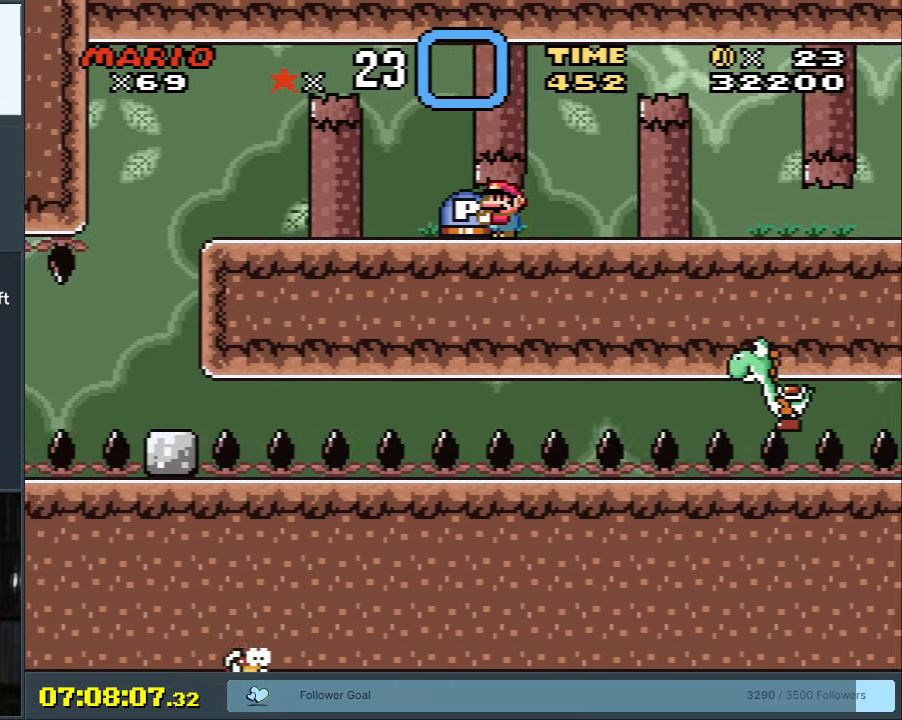
{"buttons": ["Y"], "events": [[283, "DPAD_LEFT", "up"], [367, "B", "up"]]}
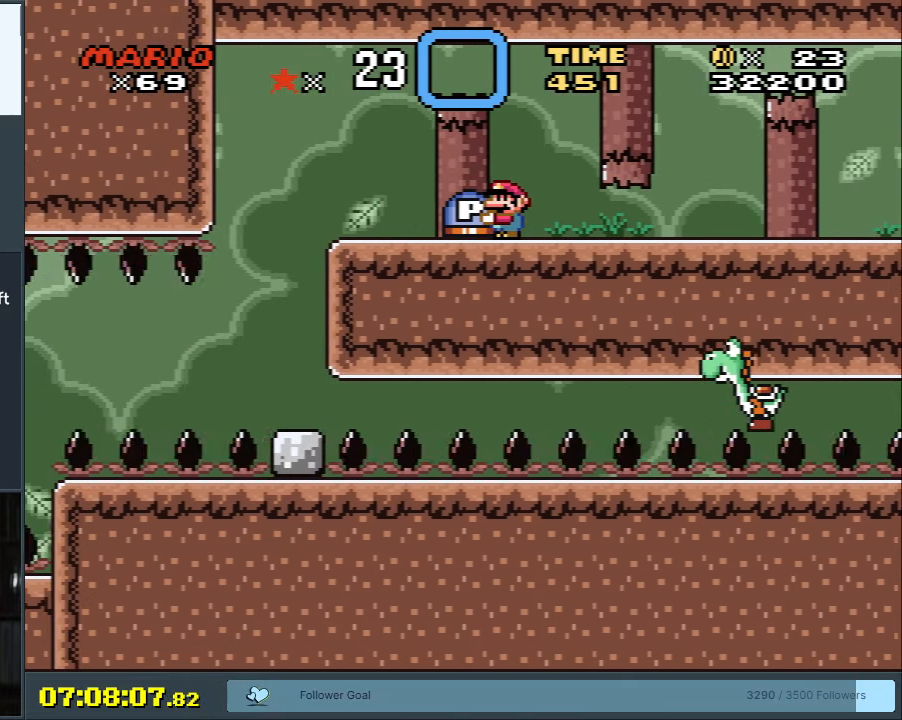
{"buttons": ["Y"], "events": [[100, "DPAD_RIGHT", "down"], [200, "DPAD_RIGHT", "up"]]}
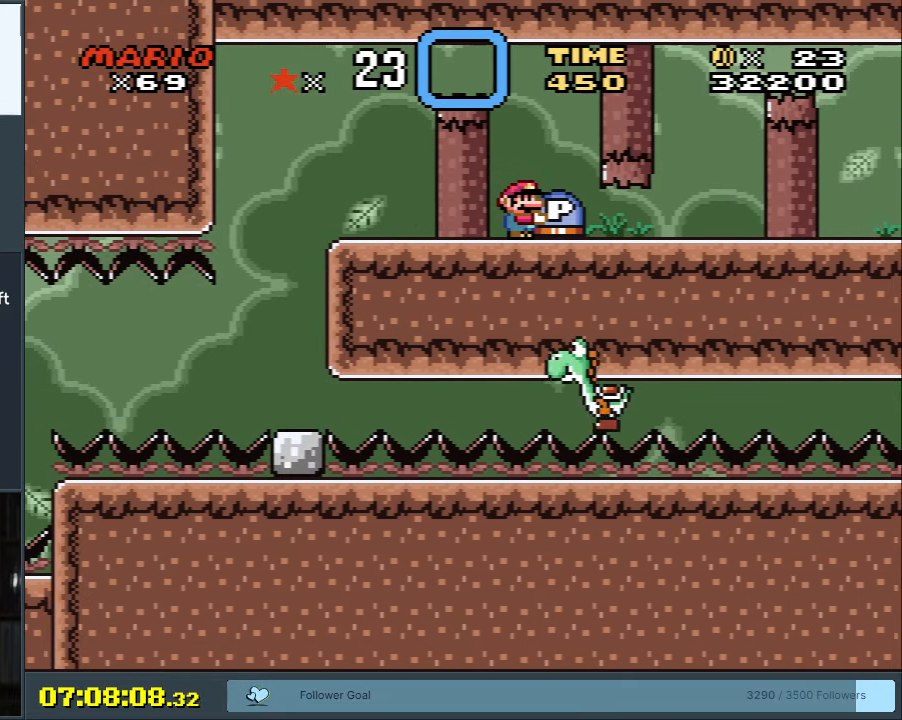
{"buttons": ["B"], "events": [[50, "Y", "up"], [450, "B", "down"]]}
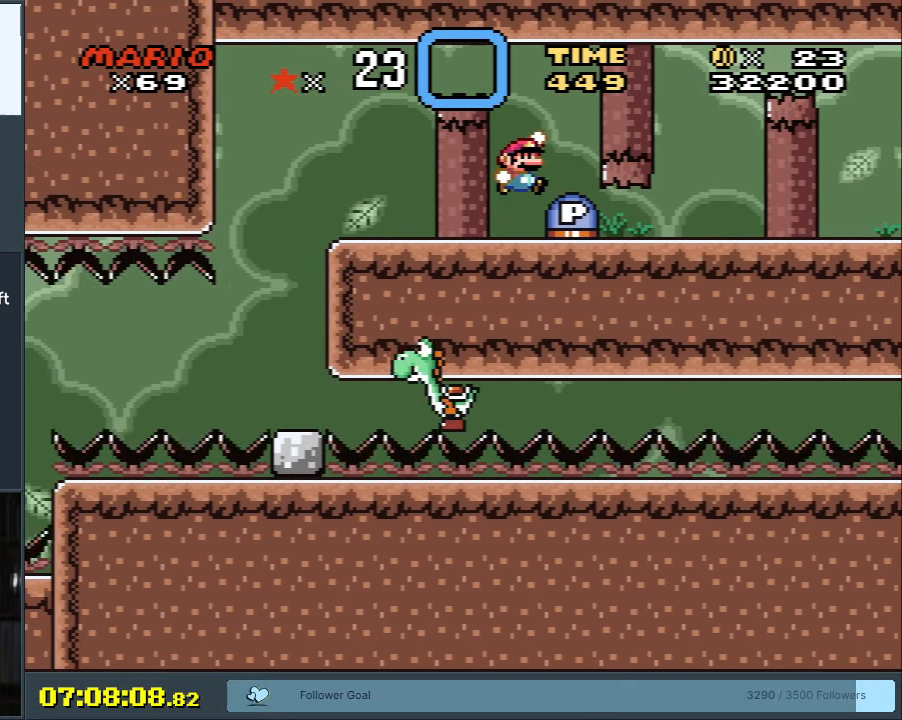
{"buttons": ["B"], "events": [[50, "DPAD_RIGHT", "down"], [133, "DPAD_RIGHT", "up"], [317, "DPAD_LEFT", "down"], [433, "DPAD_LEFT", "up"]]}
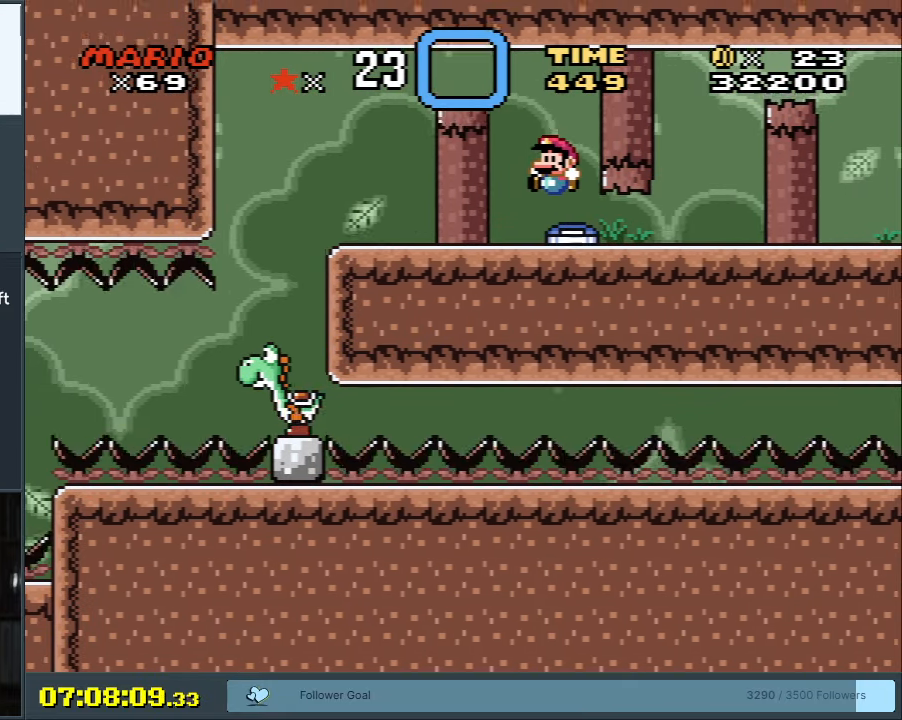
{"buttons": ["Y"], "events": [[50, "B", "up"], [167, "DPAD_LEFT", "down"], [267, "Y", "down"], [350, "DPAD_LEFT", "up"]]}
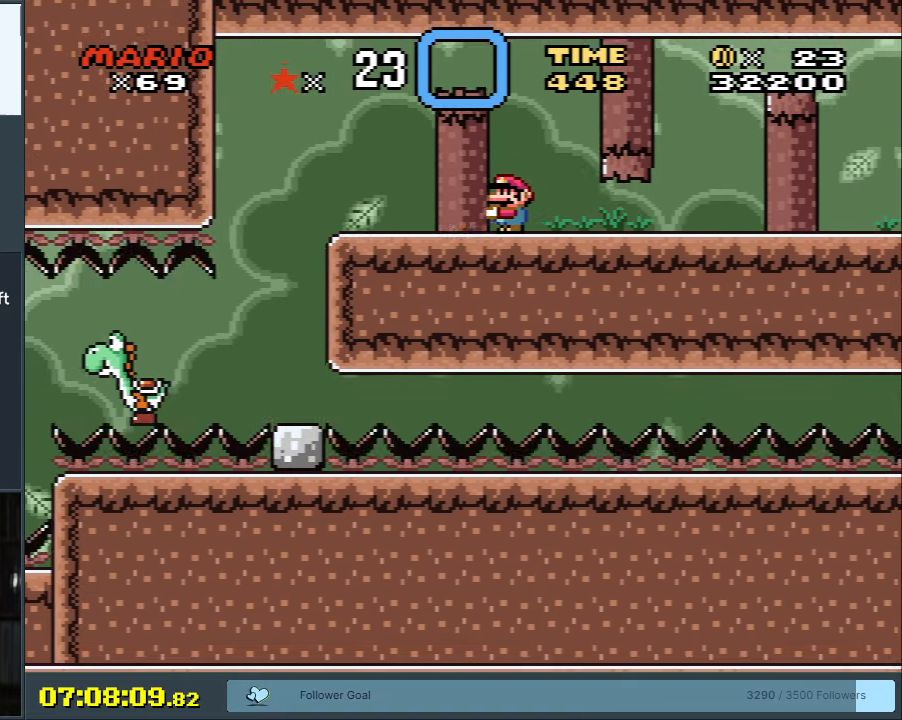
{"buttons": ["Y"], "events": []}
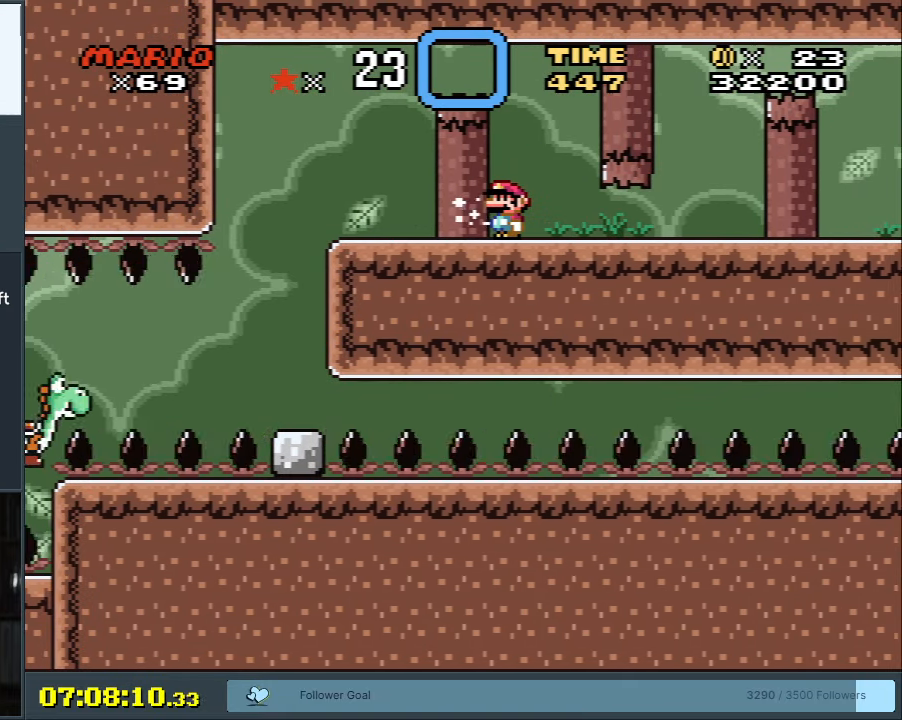
{"buttons": ["Y"], "events": []}
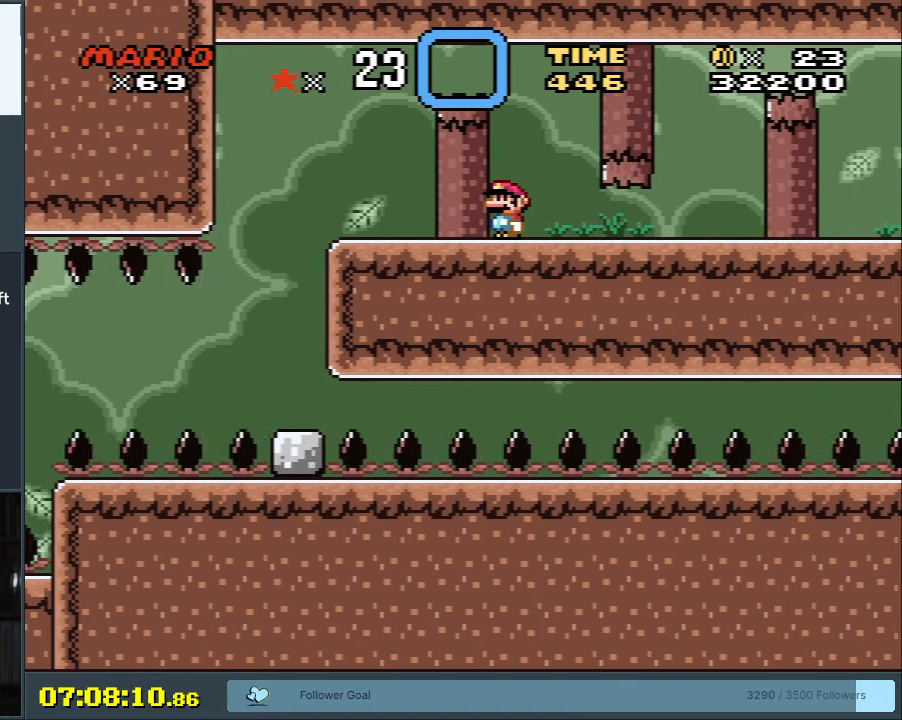
{"buttons": ["Y"], "events": []}
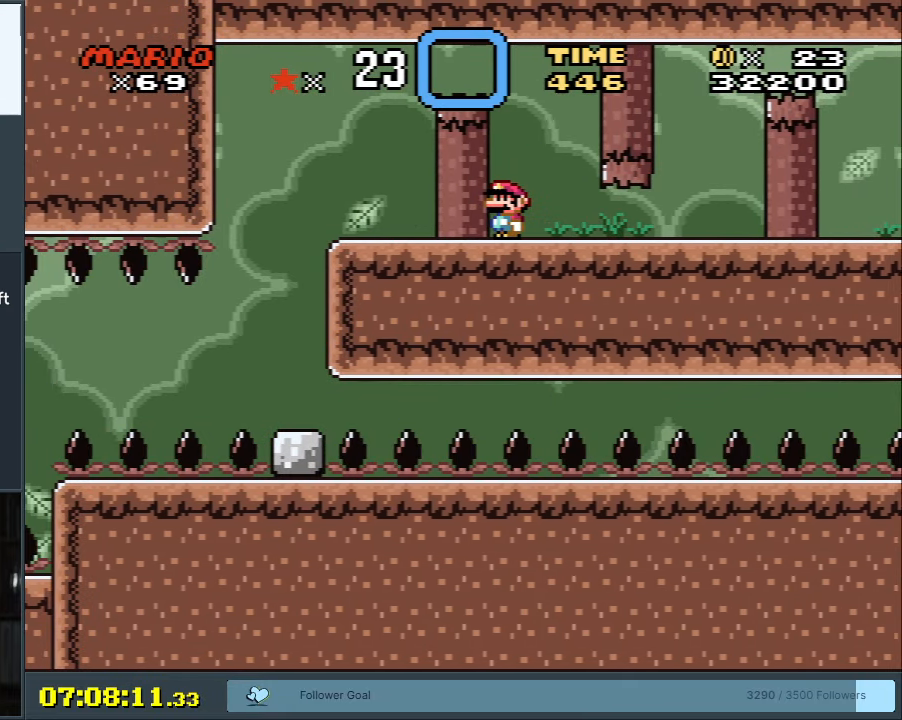
{"buttons": ["Y"], "events": []}
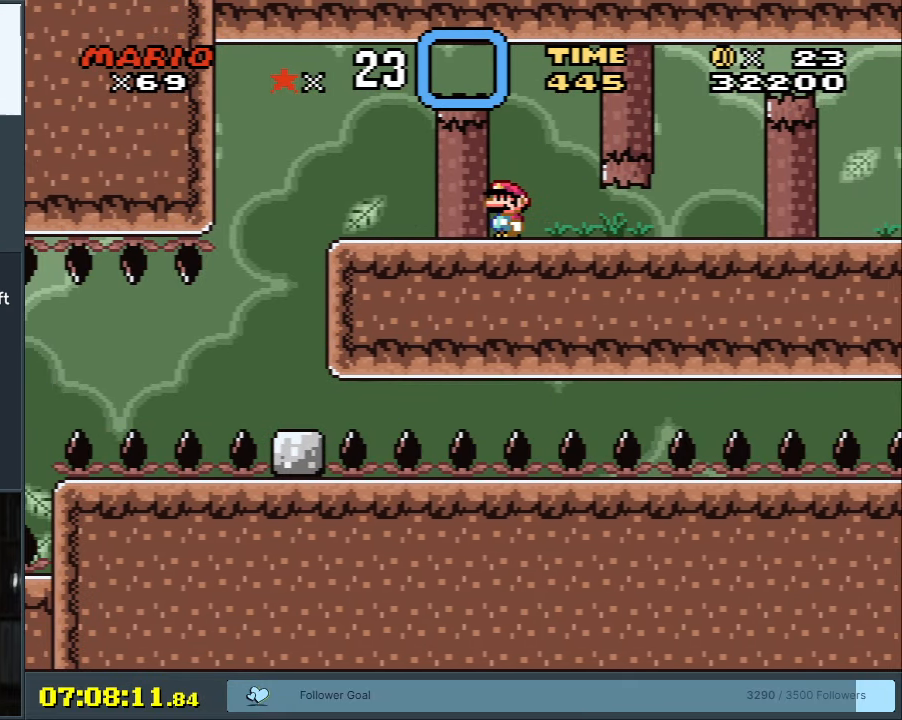
{"buttons": ["Y"], "events": []}
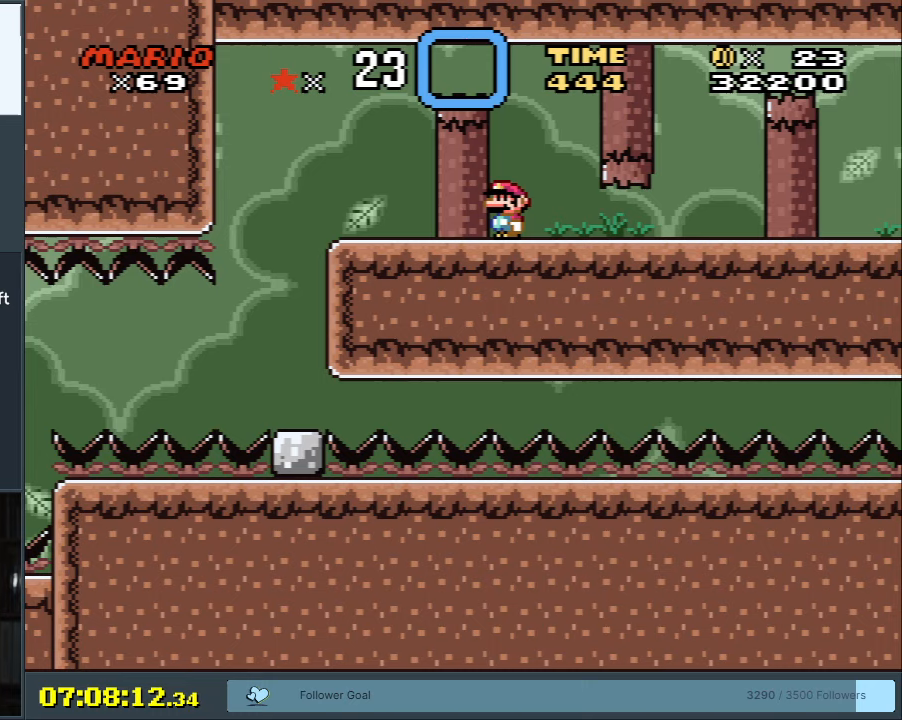
{"buttons": ["Y"], "events": []}
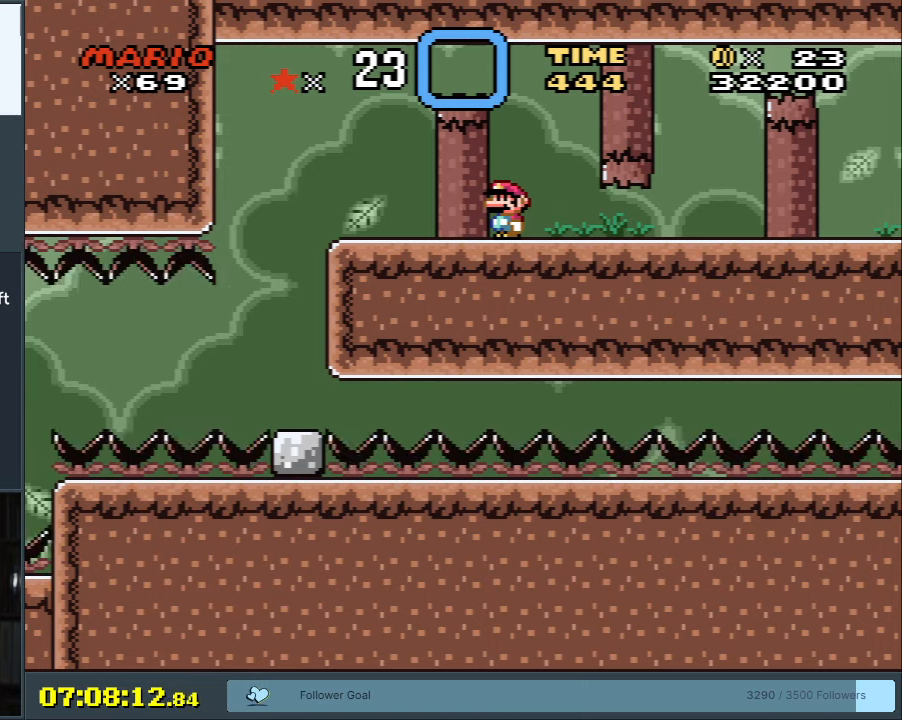
{"buttons": ["Y"], "events": []}
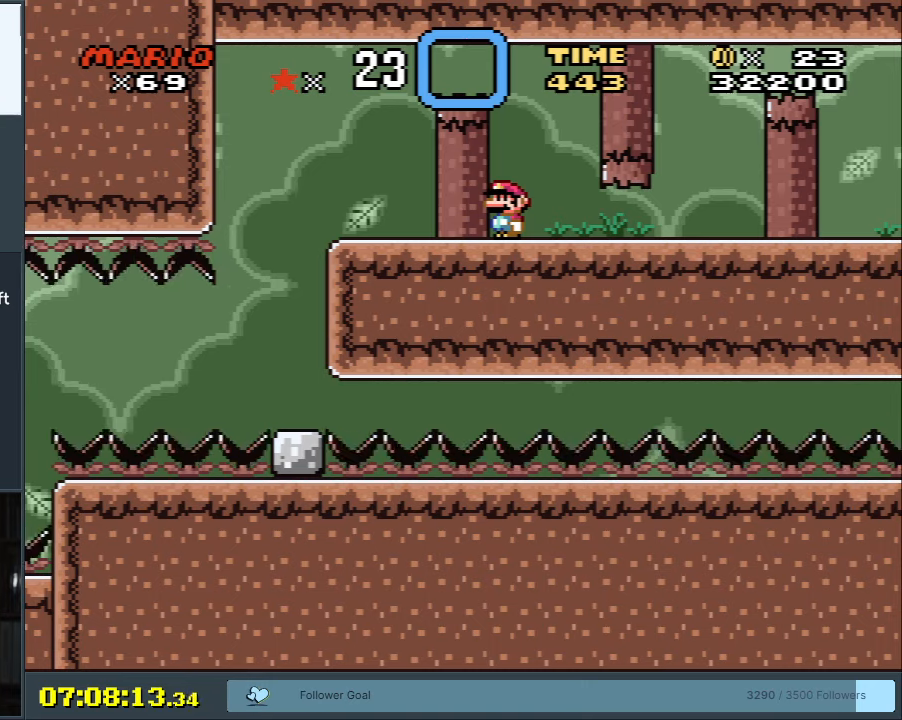
{"buttons": ["Y"], "events": []}
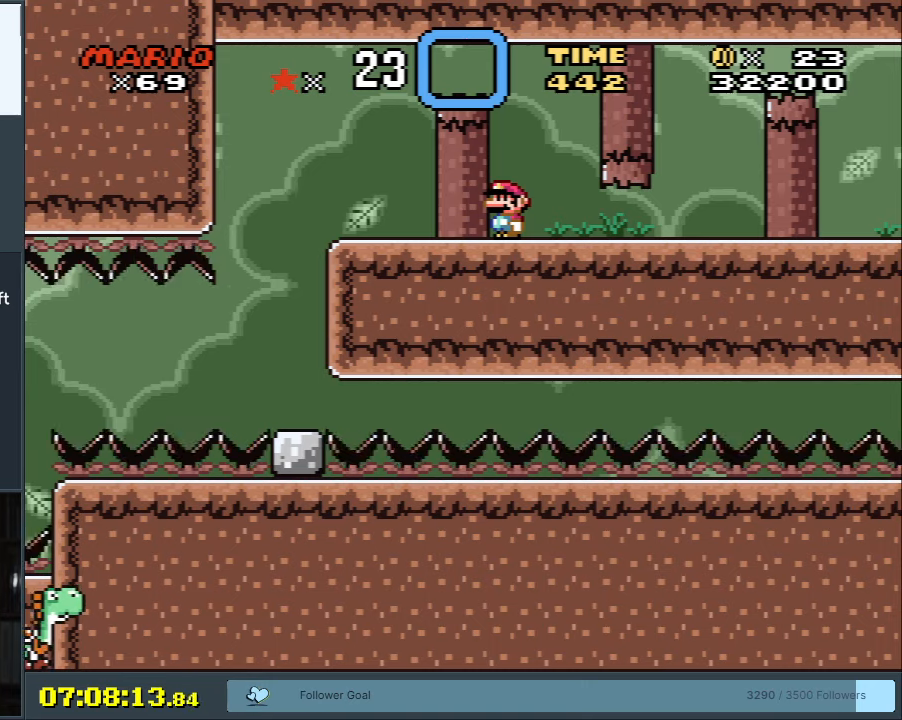
{"buttons": ["Y", "DPAD_RIGHT"], "events": [[283, "DPAD_RIGHT", "down"]]}
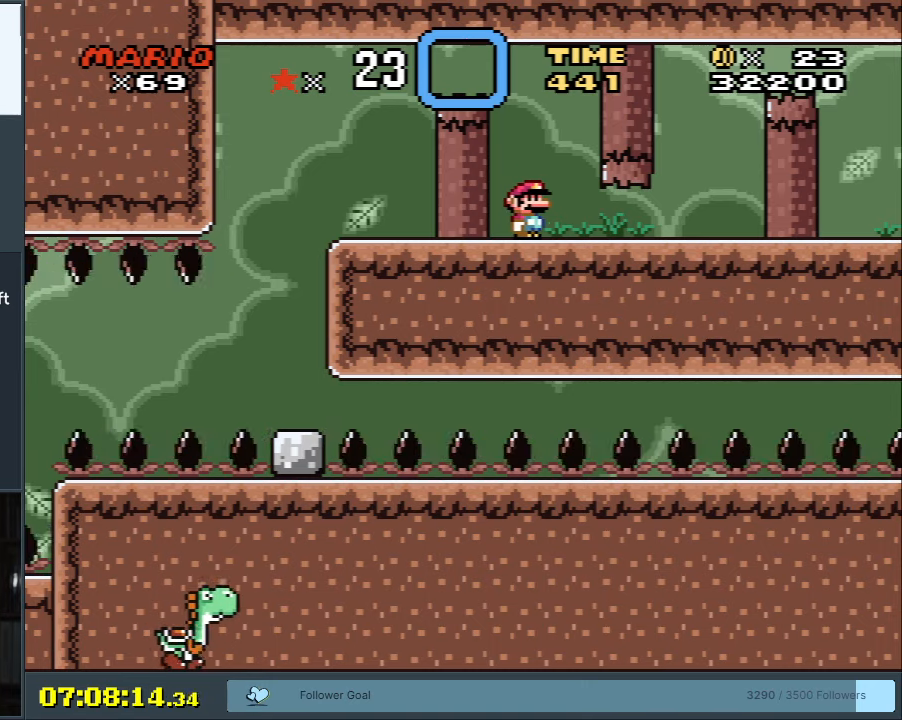
{"buttons": ["B", "Y", "DPAD_RIGHT"], "events": [[333, "B", "down"]]}
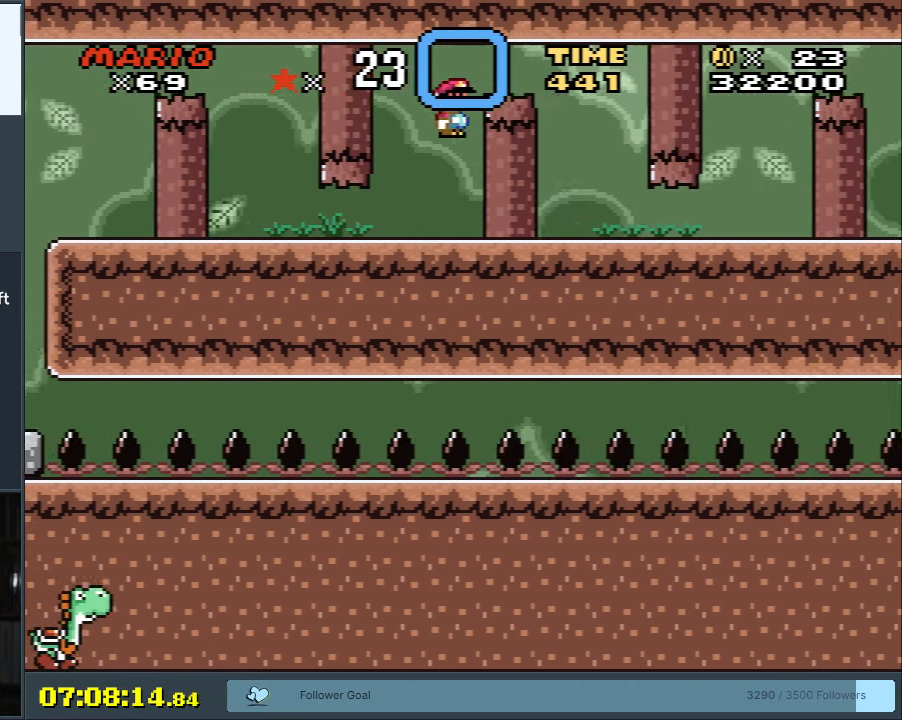
{"buttons": ["Y"], "events": [[200, "B", "up"], [483, "DPAD_RIGHT", "up"]]}
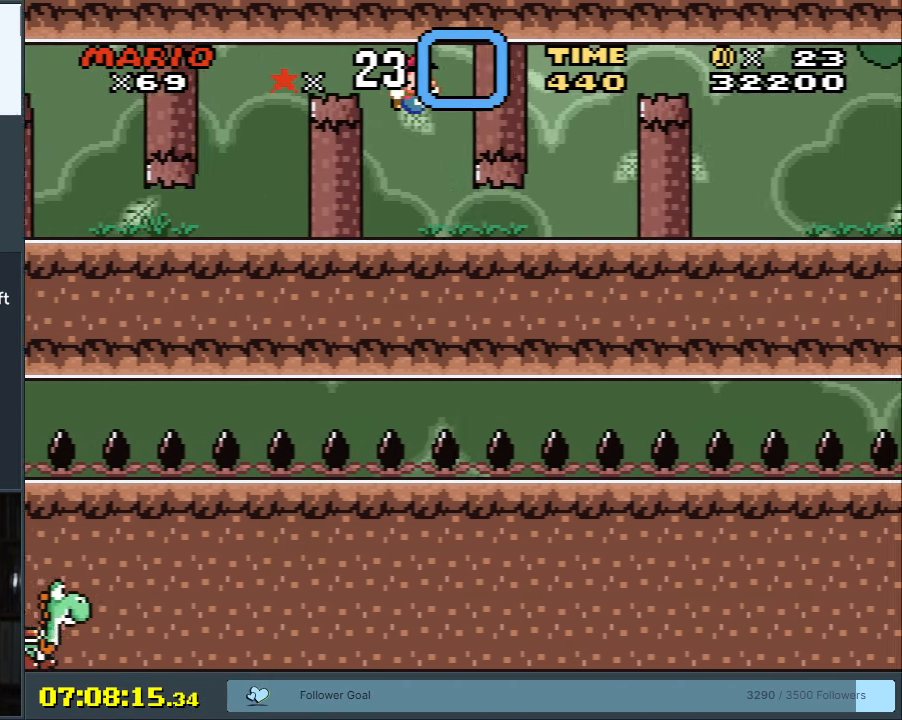
{"buttons": ["B", "Y", "DPAD_RIGHT"], "events": [[150, "DPAD_RIGHT", "down"], [483, "B", "down"]]}
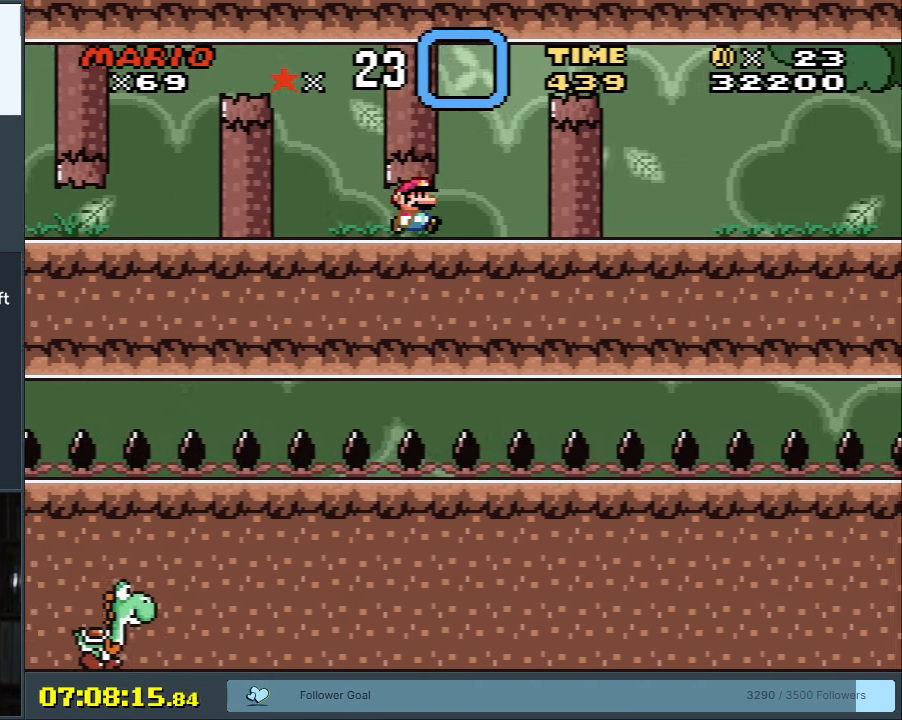
{"buttons": ["B", "Y", "DPAD_RIGHT"], "events": [[433, "B", "up"], [500, "B", "down"]]}